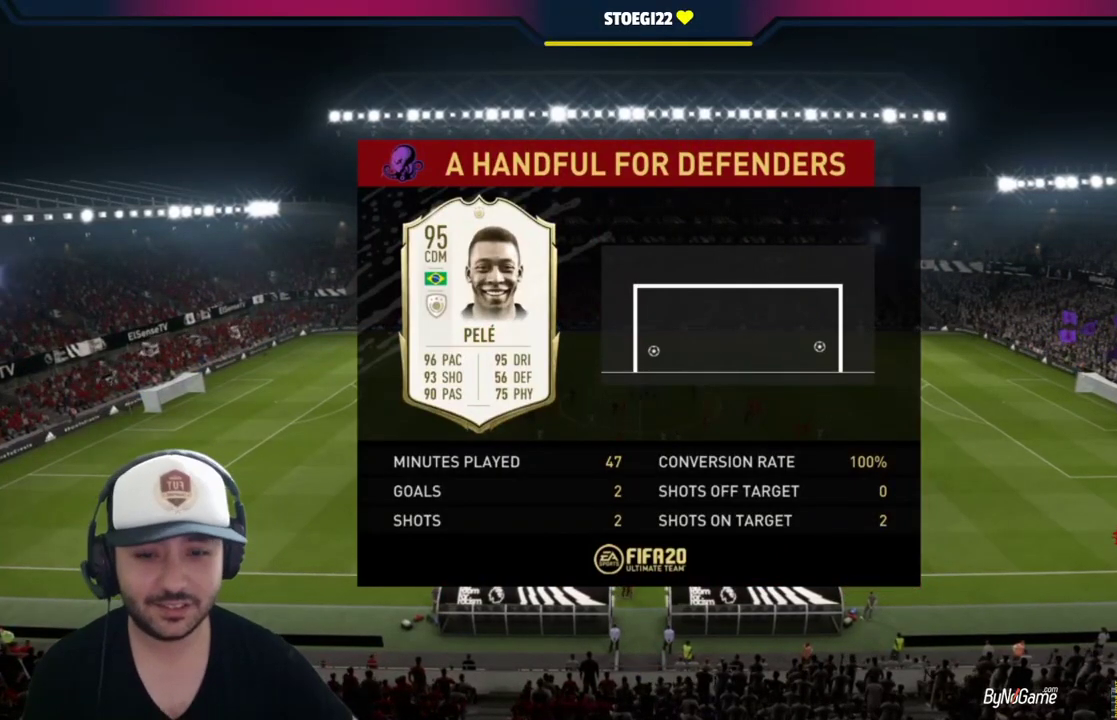
Gameplay with a controller (PlayStation layout); each line is a JSON object with the inputs held at the frame after it. "events" lists button and stick changes between this image and that frame as [ms after this image, input, new state], when the widget could be followed in between.
{"buttons": [], "left_stick": "center", "right_stick": "center", "events": [[100, "CROSS", "down"], [233, "CROSS", "up"]]}
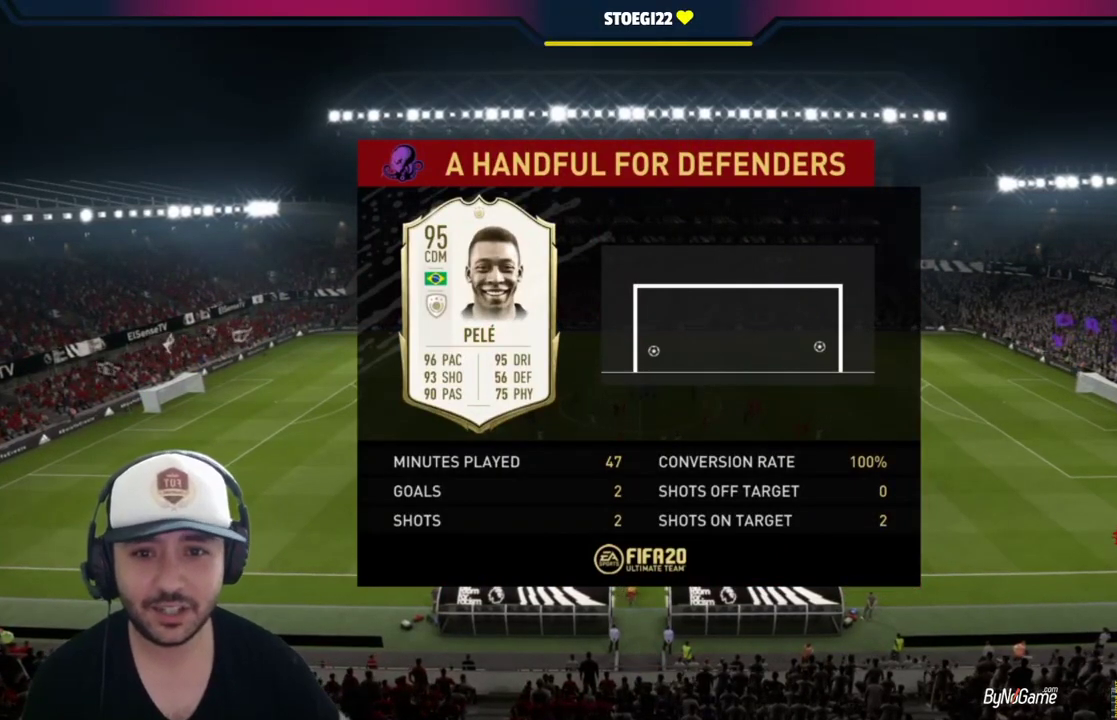
{"buttons": [], "left_stick": "center", "right_stick": "center", "events": []}
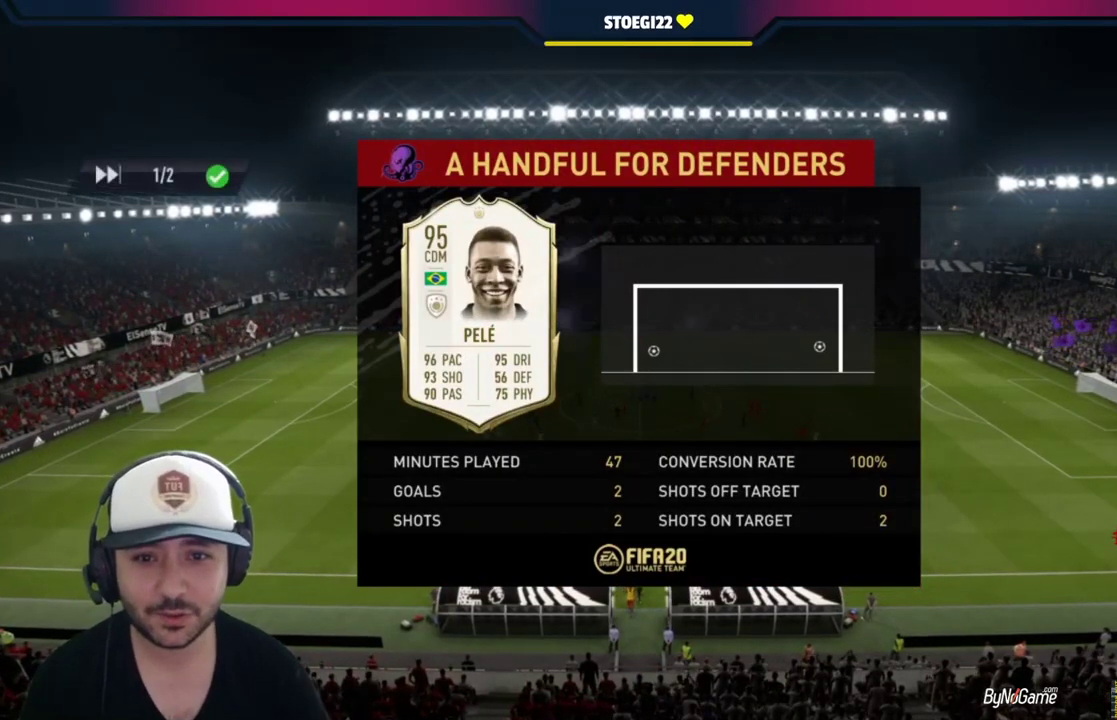
{"buttons": [], "left_stick": "center", "right_stick": "center", "events": []}
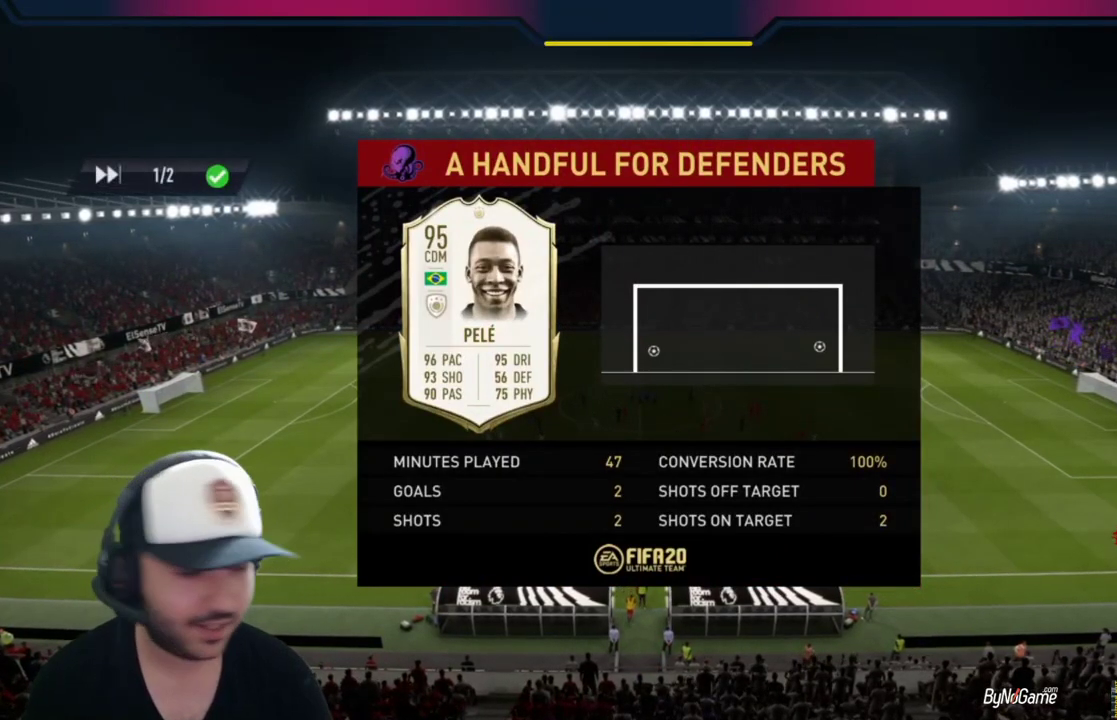
{"buttons": [], "left_stick": "center", "right_stick": "center", "events": []}
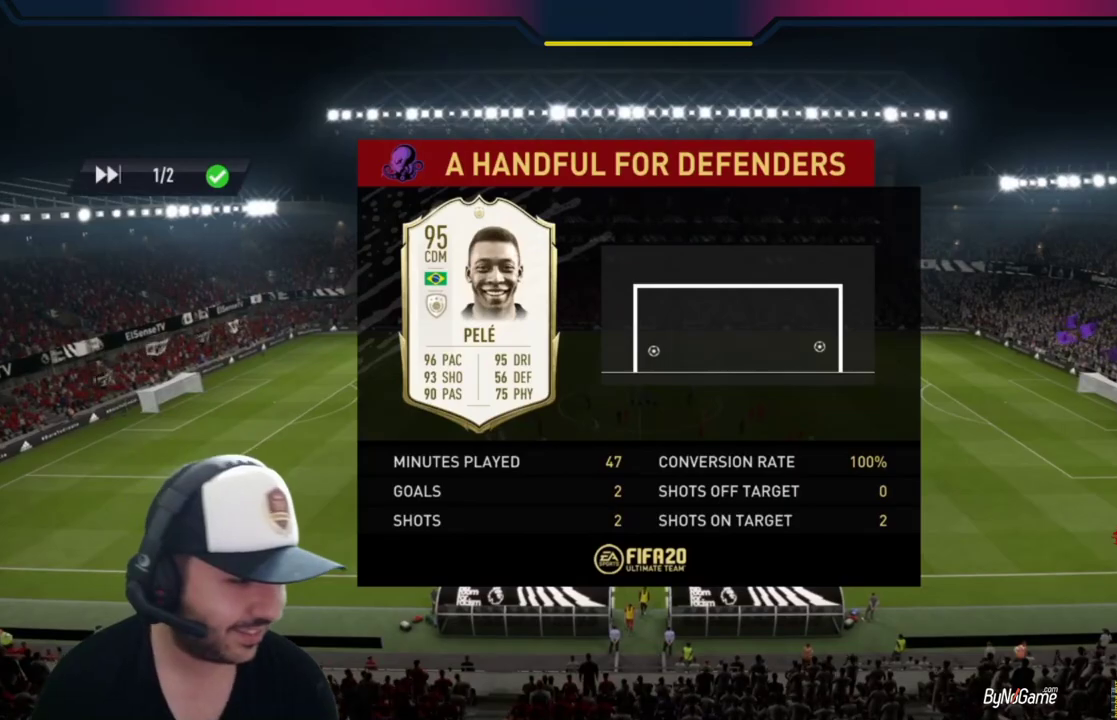
{"buttons": [], "left_stick": "center", "right_stick": "center", "events": []}
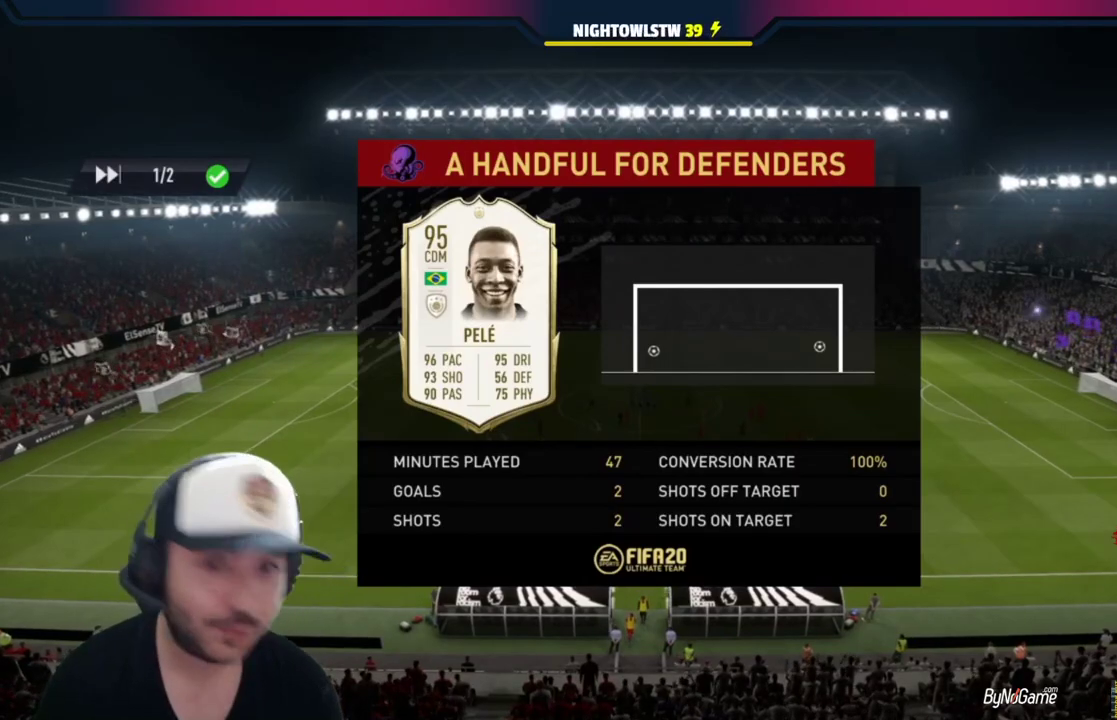
{"buttons": [], "left_stick": "center", "right_stick": "center", "events": []}
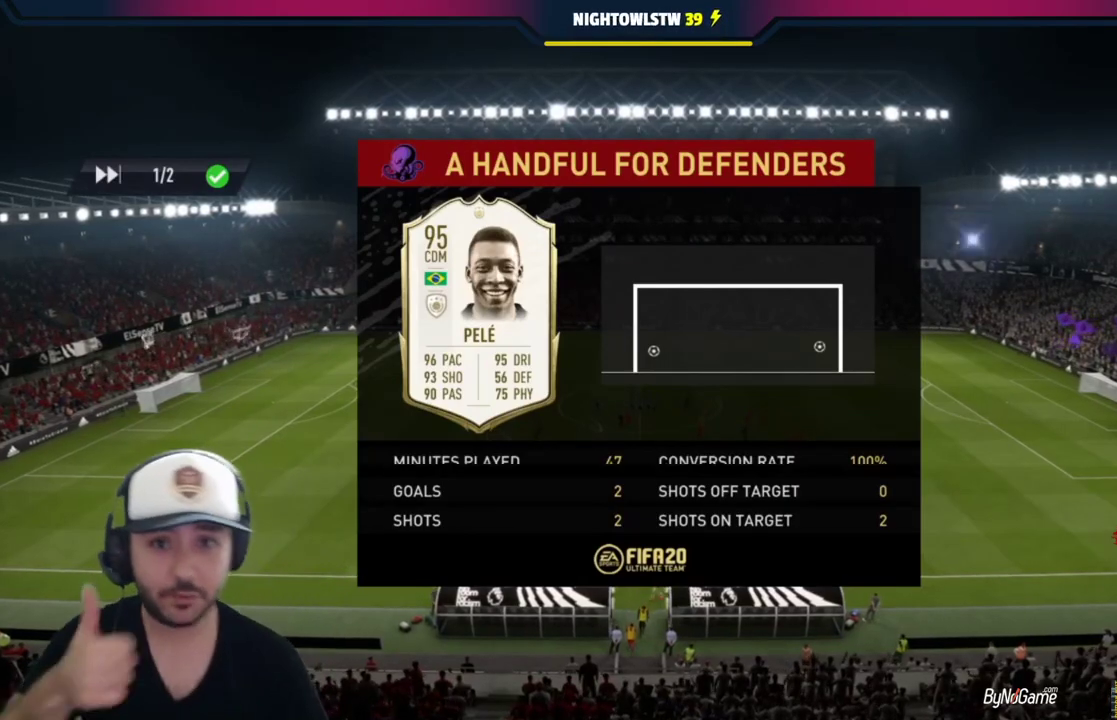
{"buttons": [], "left_stick": "center", "right_stick": "center", "events": []}
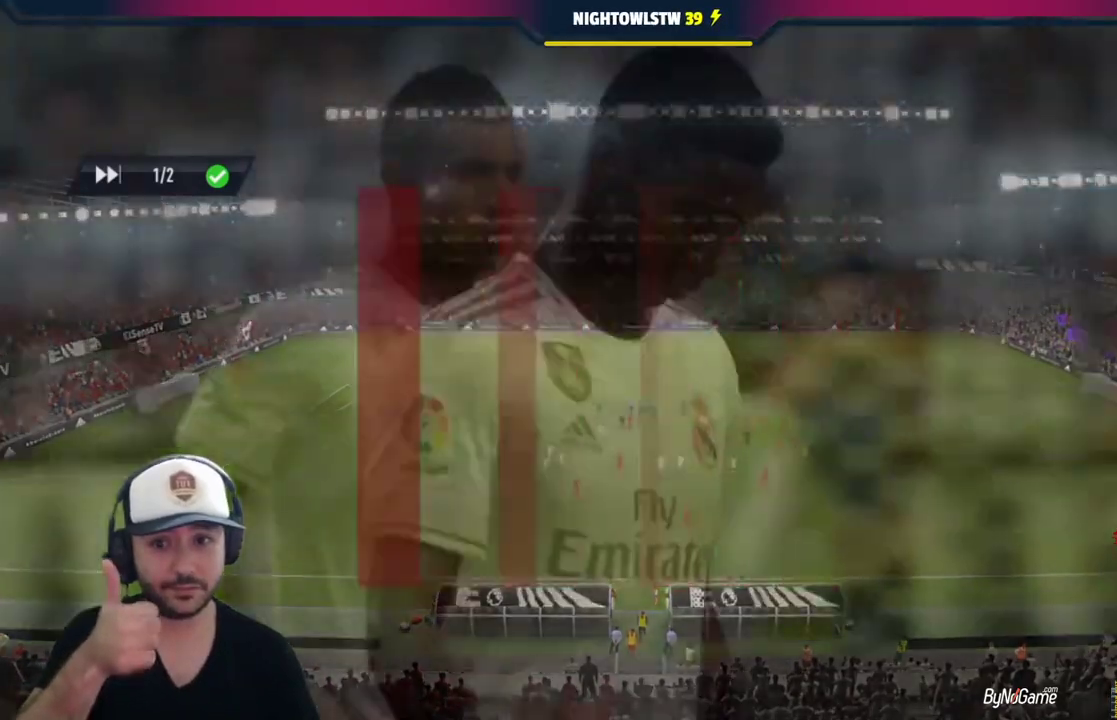
{"buttons": [], "left_stick": "center", "right_stick": "center", "events": []}
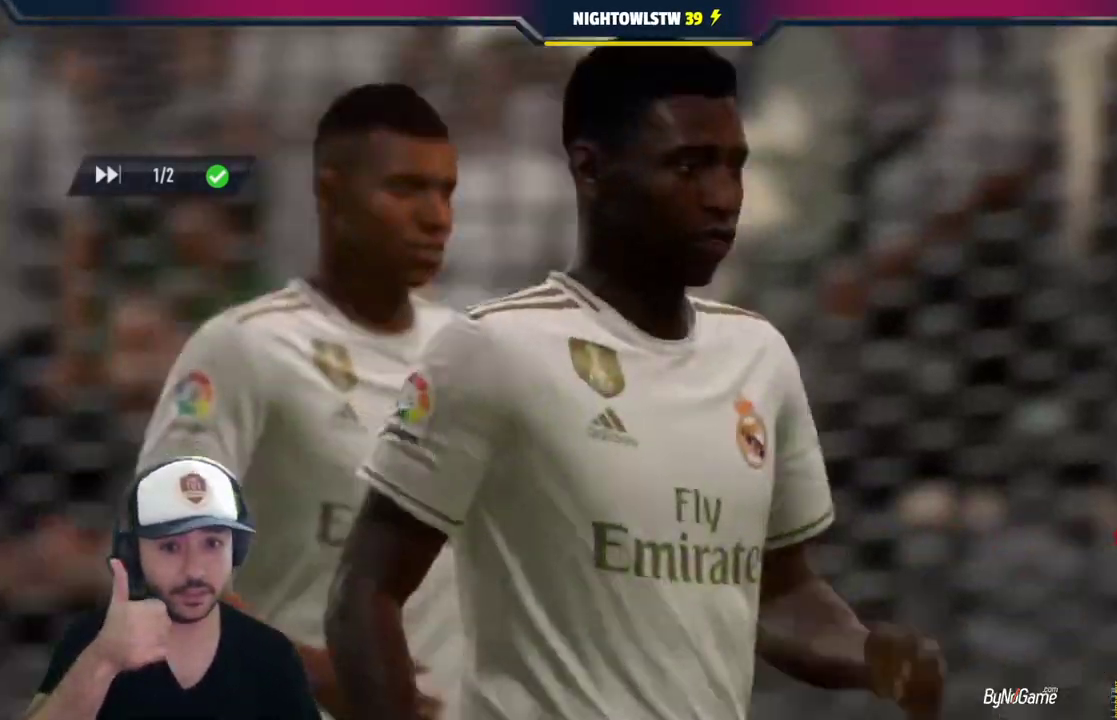
{"buttons": [], "left_stick": "center", "right_stick": "center", "events": []}
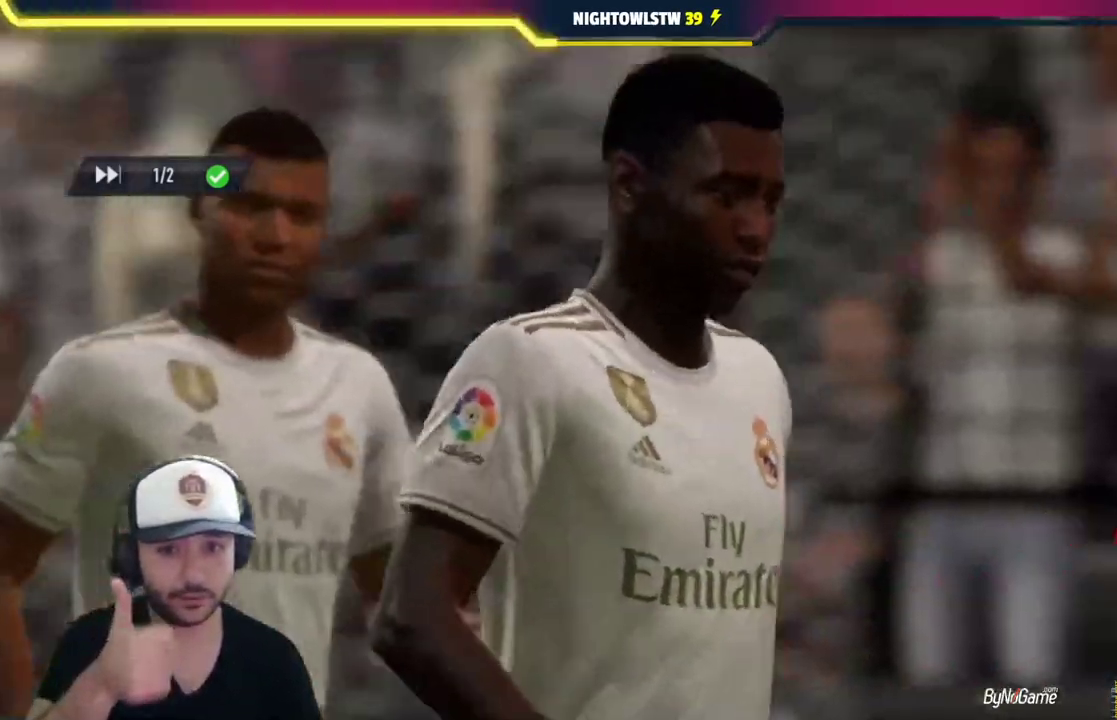
{"buttons": [], "left_stick": "center", "right_stick": "center", "events": []}
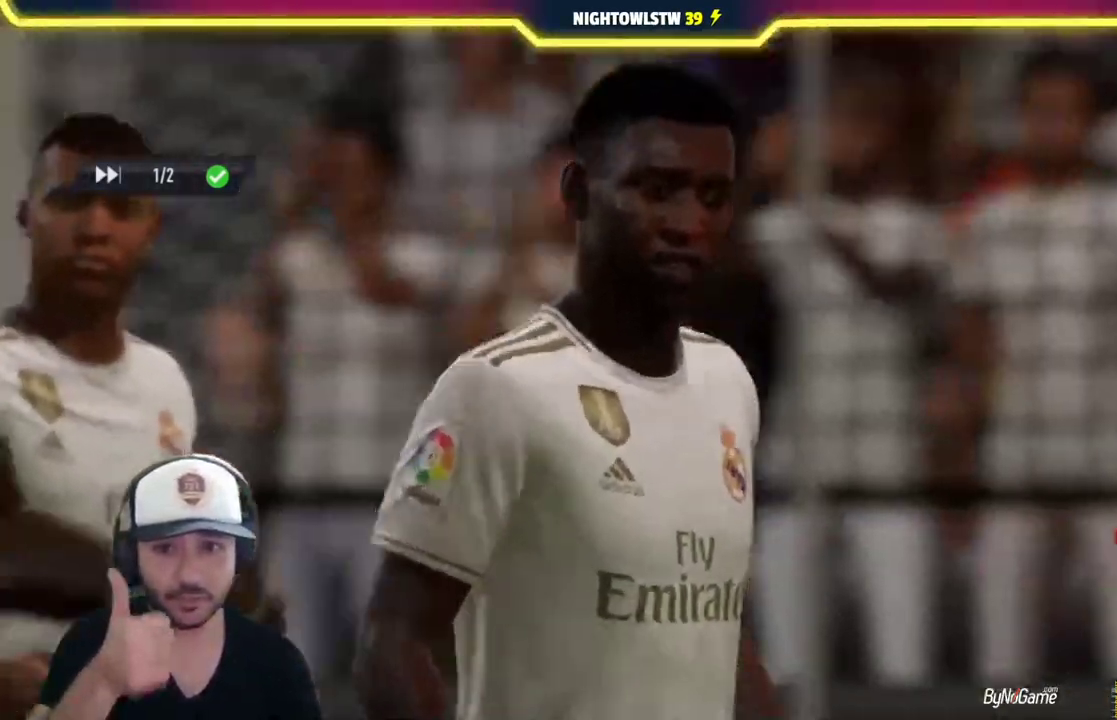
{"buttons": [], "left_stick": "center", "right_stick": "center", "events": []}
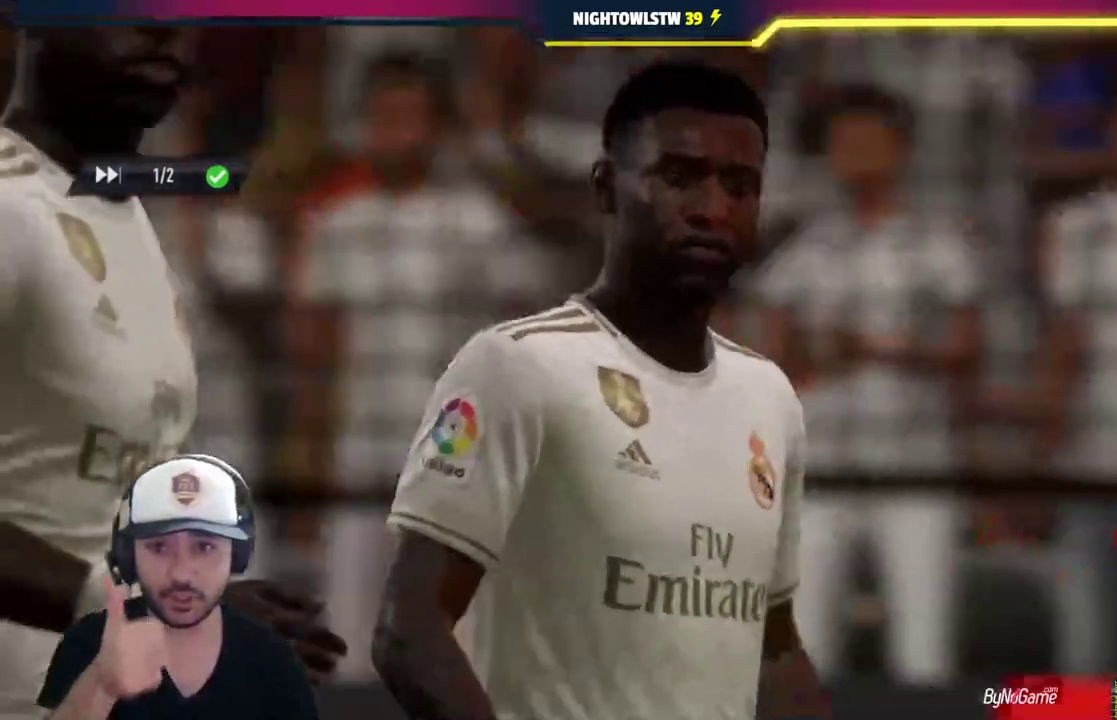
{"buttons": ["CROSS"], "left_stick": "center", "right_stick": "center", "events": [[500, "CROSS", "down"]]}
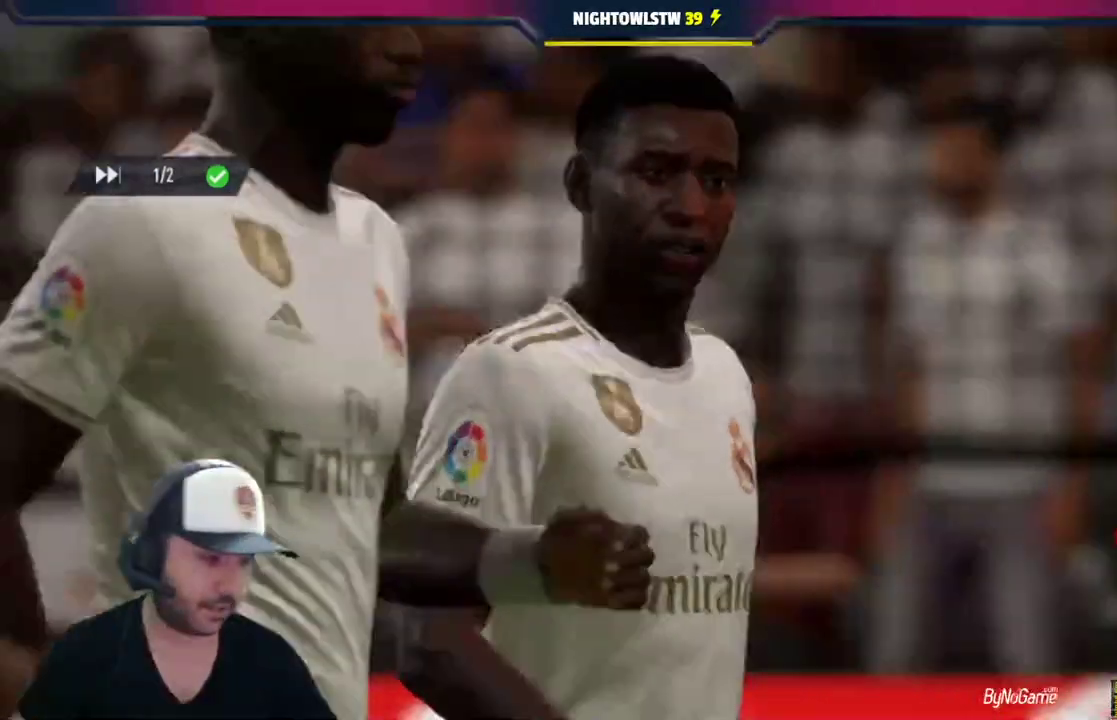
{"buttons": ["CROSS"], "left_stick": "center", "right_stick": "center", "events": []}
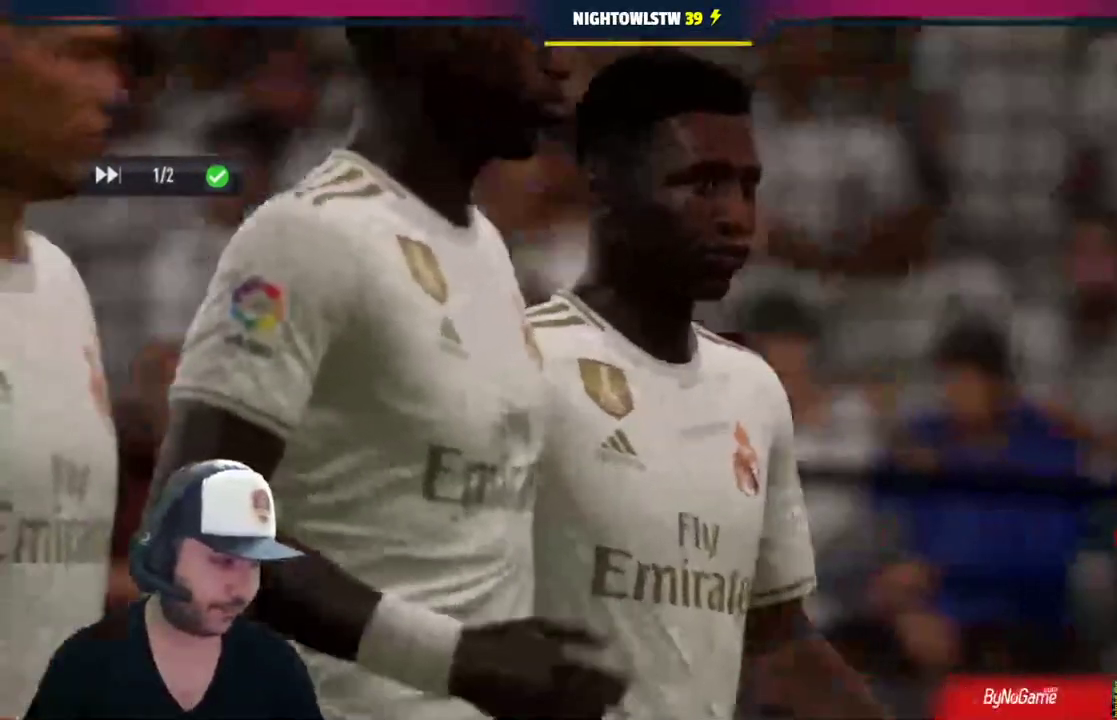
{"buttons": ["CROSS"], "left_stick": "center", "right_stick": "center", "events": []}
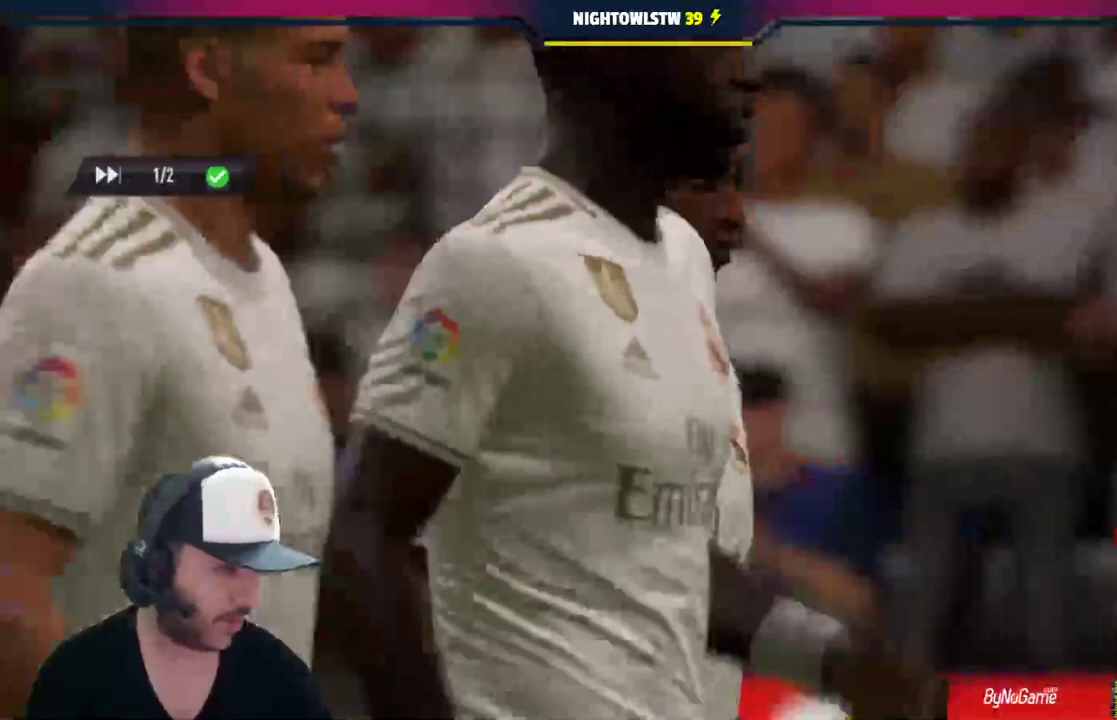
{"buttons": ["CROSS"], "left_stick": "center", "right_stick": "center", "events": []}
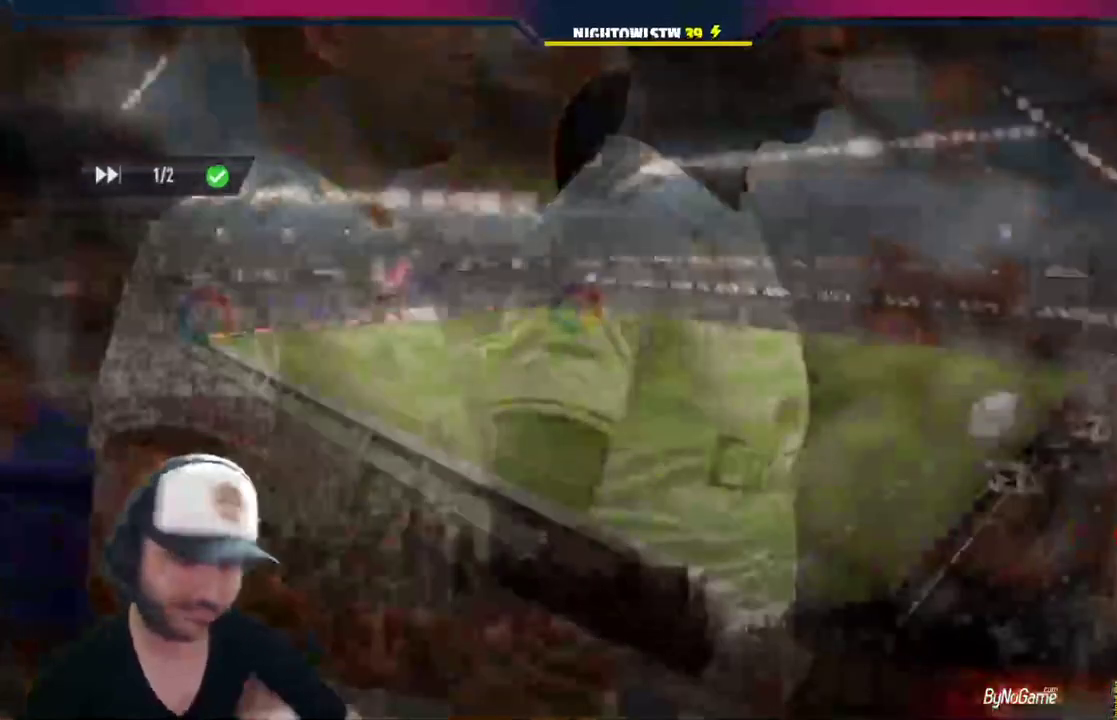
{"buttons": [], "left_stick": "center", "right_stick": "center", "events": [[500, "CROSS", "up"]]}